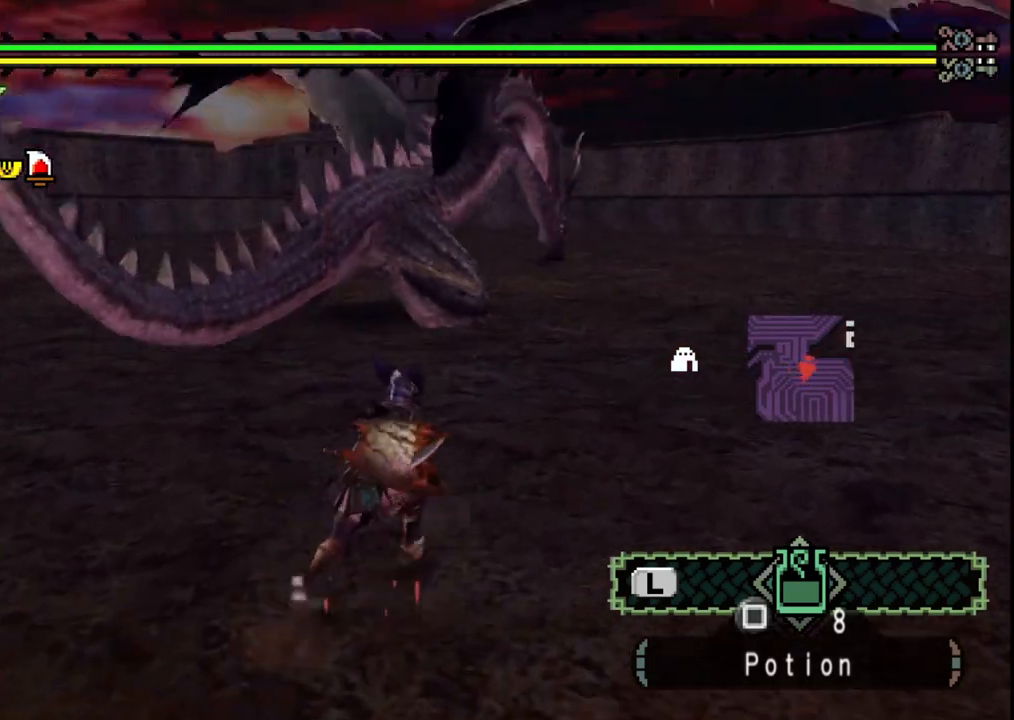
Gameplay with a controller (Xbox layout); each line is a JSON object with the inputs held at the frame after it (dt_ms = milliseconds from this image to that frame). "events" lists button and stick changes between this image and that frame as [ms after this image, input, new state], when the widget could be followed in between. Not read: L2 L3 R2 R3.
{"dt_ms": 500, "buttons": [], "left_stick": "up", "right_stick": "center", "events": [[200, "left_stick", "up"]]}
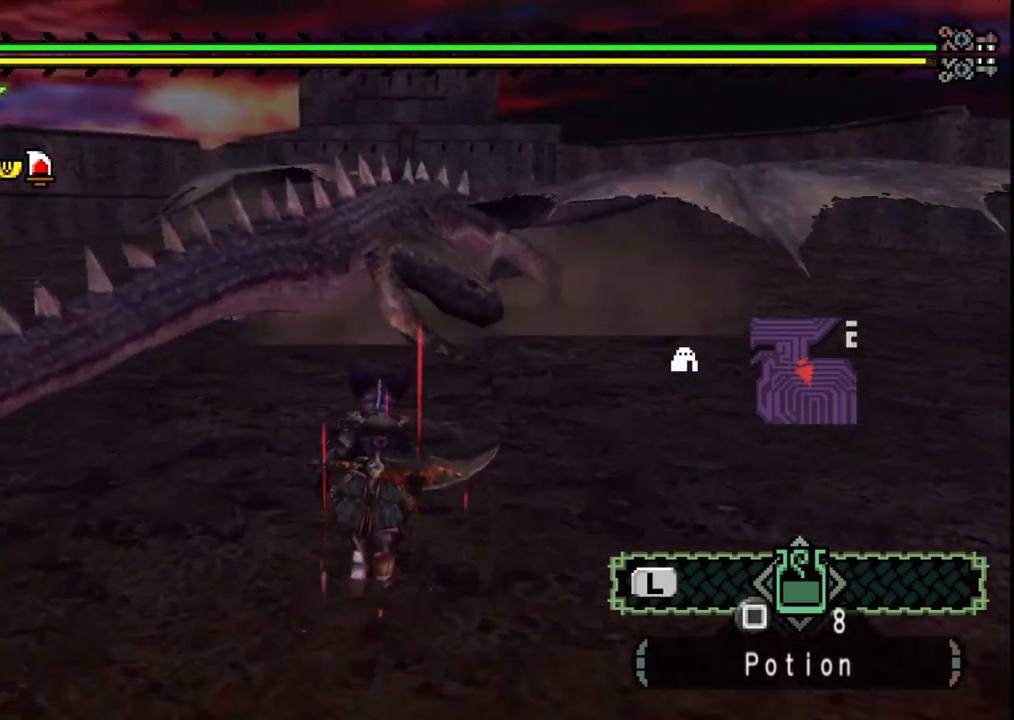
{"dt_ms": 500, "buttons": ["Y"], "left_stick": "up", "right_stick": "center", "events": [[450, "Y", "down"]]}
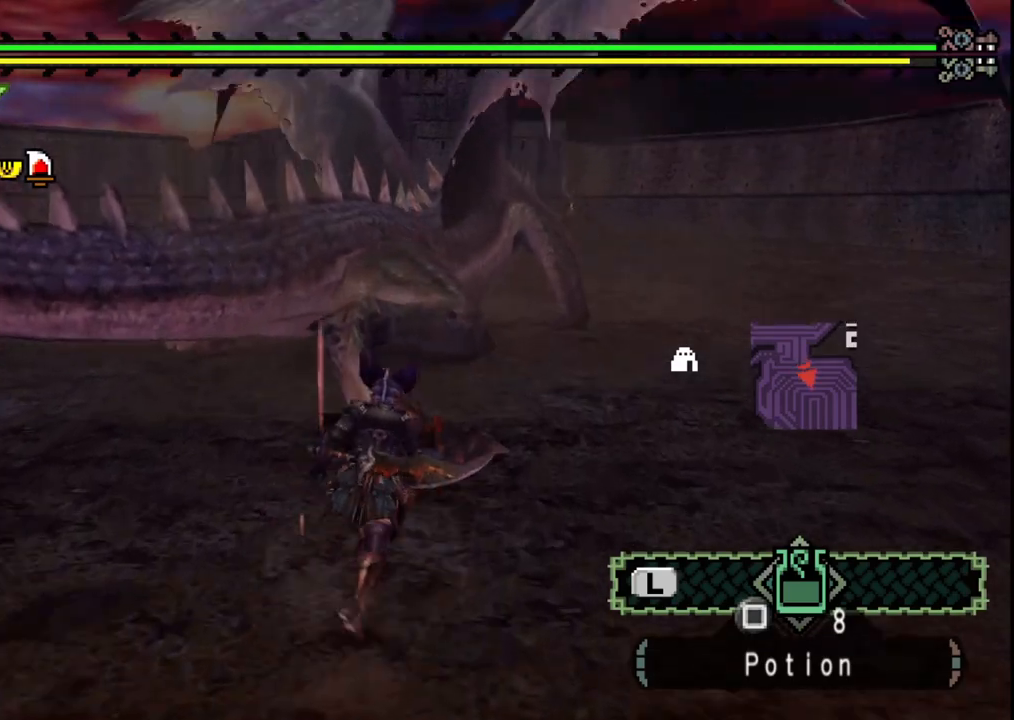
{"dt_ms": 500, "buttons": [], "left_stick": "up-right", "right_stick": "center"}
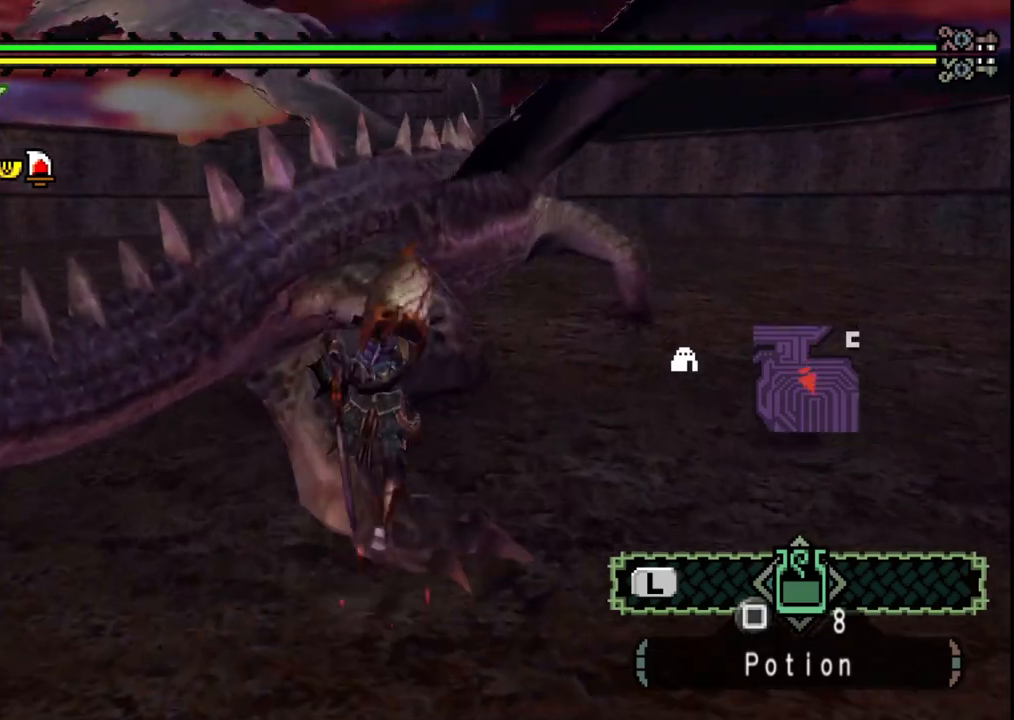
{"dt_ms": 500, "buttons": [], "left_stick": "left", "right_stick": "center", "events": [[17, "left_stick", "center"], [67, "Y", "down"], [150, "Y", "up"], [150, "left_stick", "left"], [217, "Y", "down"], [333, "Y", "up"], [383, "Y", "down"], [483, "Y", "up"]]}
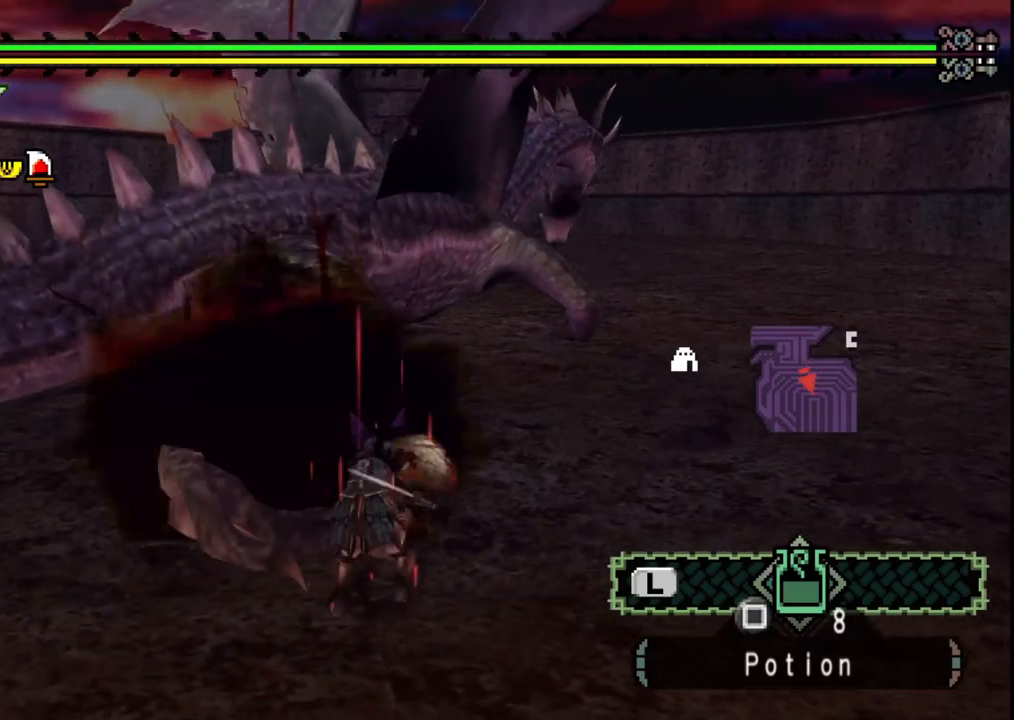
{"dt_ms": 500, "buttons": ["Y"], "left_stick": "left", "right_stick": "center", "events": [[67, "Y", "down"], [167, "Y", "up"], [250, "Y", "down"], [367, "Y", "up"], [433, "Y", "down"]]}
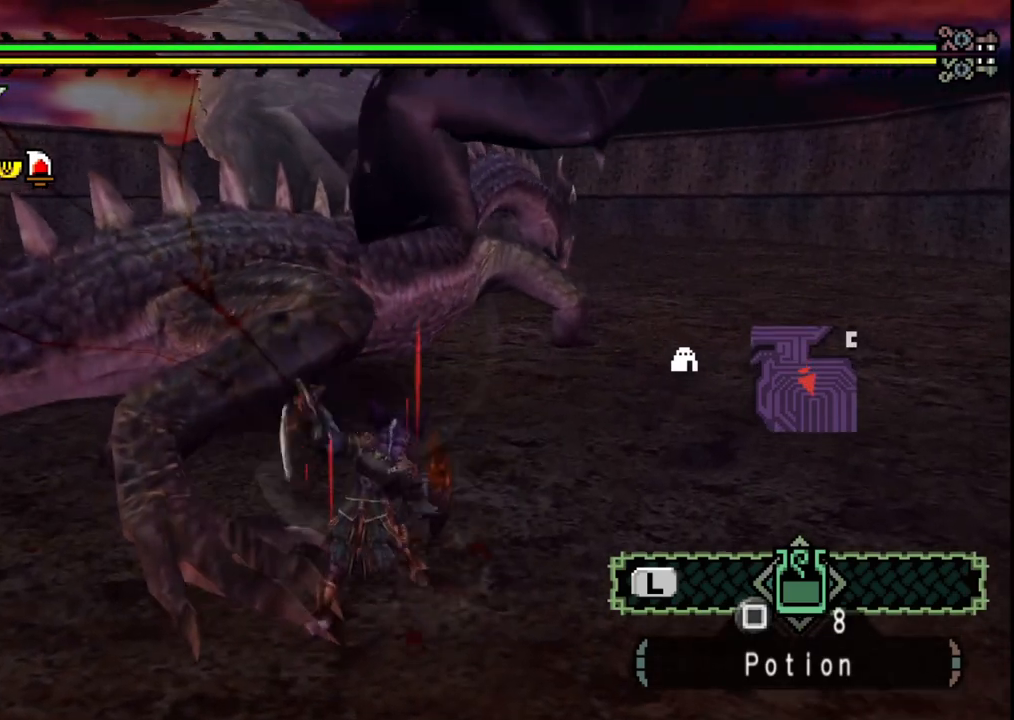
{"dt_ms": 500, "buttons": [], "left_stick": "left", "right_stick": "center", "events": [[17, "Y", "up"], [367, "B", "down"], [483, "B", "up"]]}
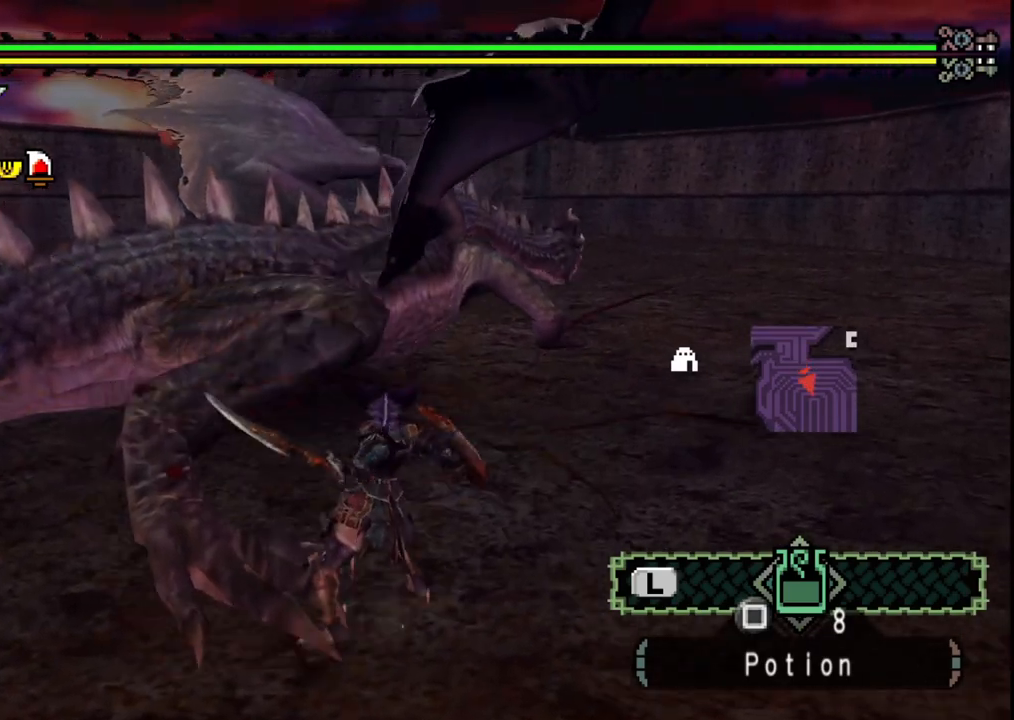
{"dt_ms": 500, "buttons": ["B"], "left_stick": "up", "right_stick": "center", "events": [[50, "B", "down"], [183, "B", "up"], [233, "B", "down"], [367, "B", "up"], [433, "B", "down"], [483, "left_stick", "up"]]}
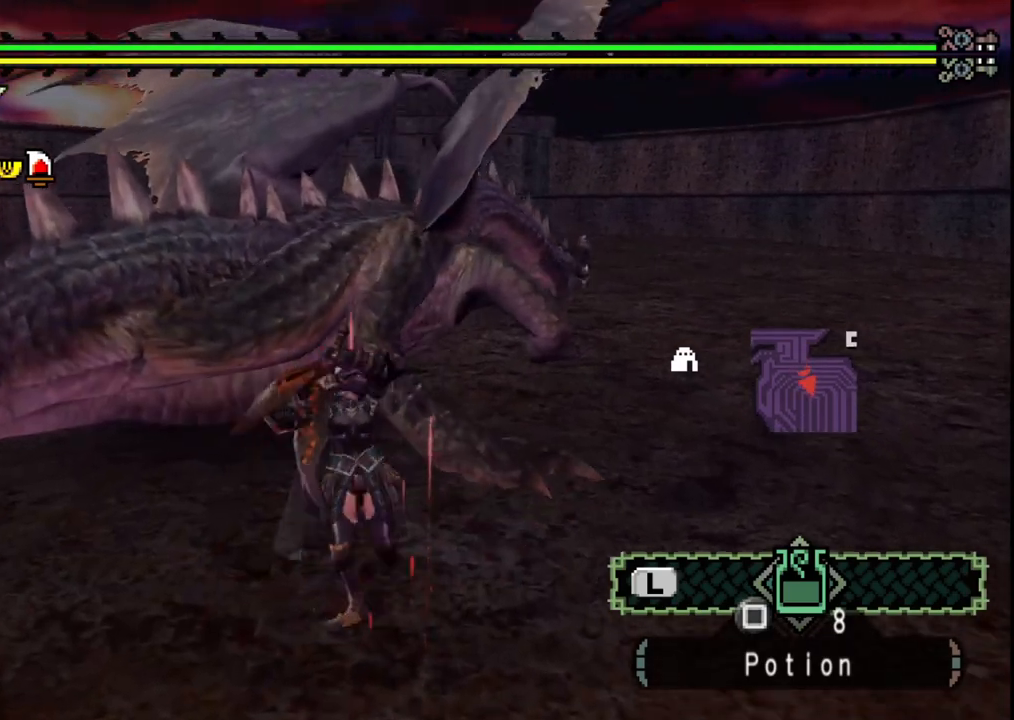
{"dt_ms": 500, "buttons": [], "left_stick": "up-right", "right_stick": "center", "events": [[67, "B", "up"], [83, "left_stick", "up-right"], [150, "B", "down"], [300, "B", "up"]]}
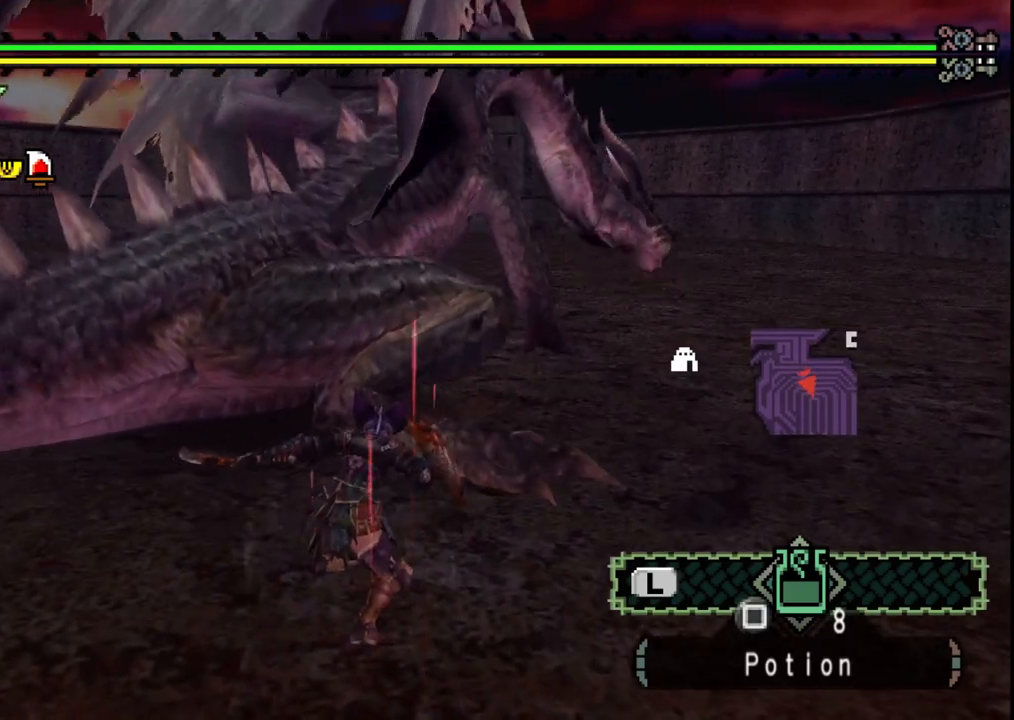
{"dt_ms": 1000, "buttons": [], "left_stick": "center", "right_stick": "center"}
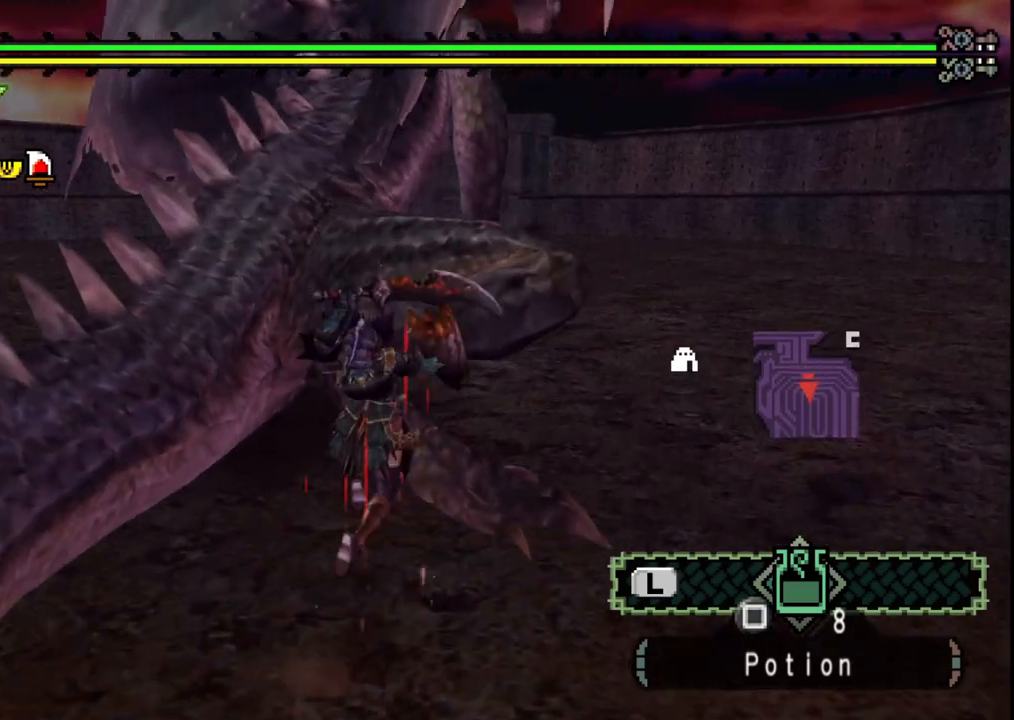
{"dt_ms": 500, "buttons": ["Y"], "left_stick": "left", "right_stick": "center", "events": [[67, "Y", "down"], [167, "Y", "up"], [233, "Y", "down"], [250, "left_stick", "left"], [333, "Y", "up"], [417, "Y", "down"]]}
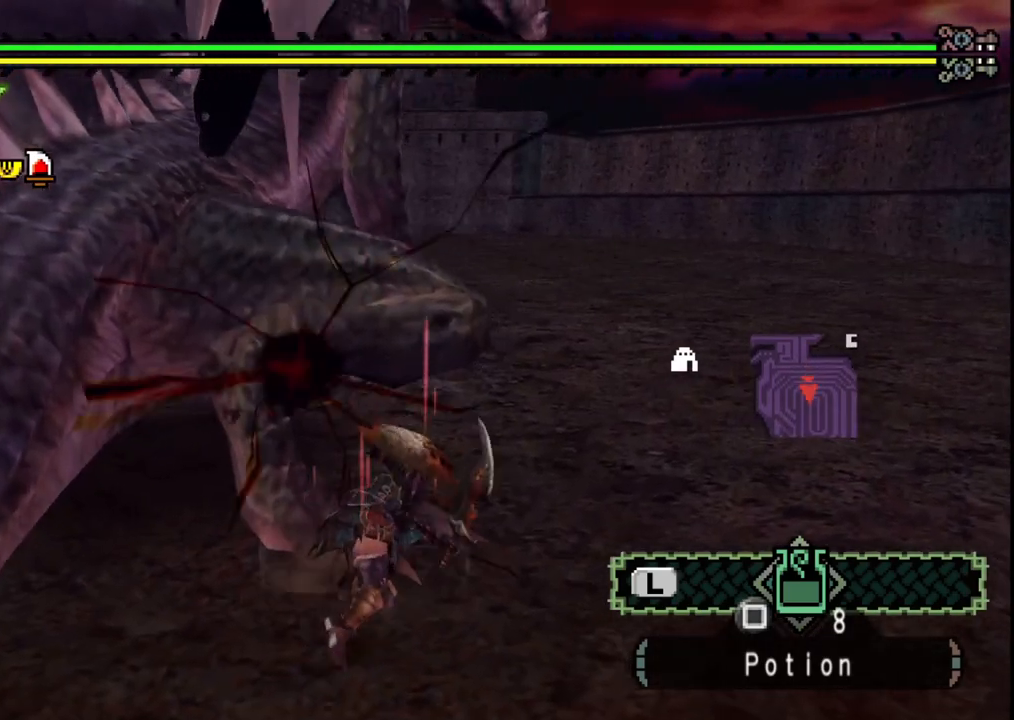
{"dt_ms": 500, "buttons": ["Y"], "left_stick": "left", "right_stick": "center", "events": [[17, "Y", "up"], [83, "Y", "down"], [200, "Y", "up"], [267, "Y", "down"], [383, "Y", "up"], [433, "Y", "down"]]}
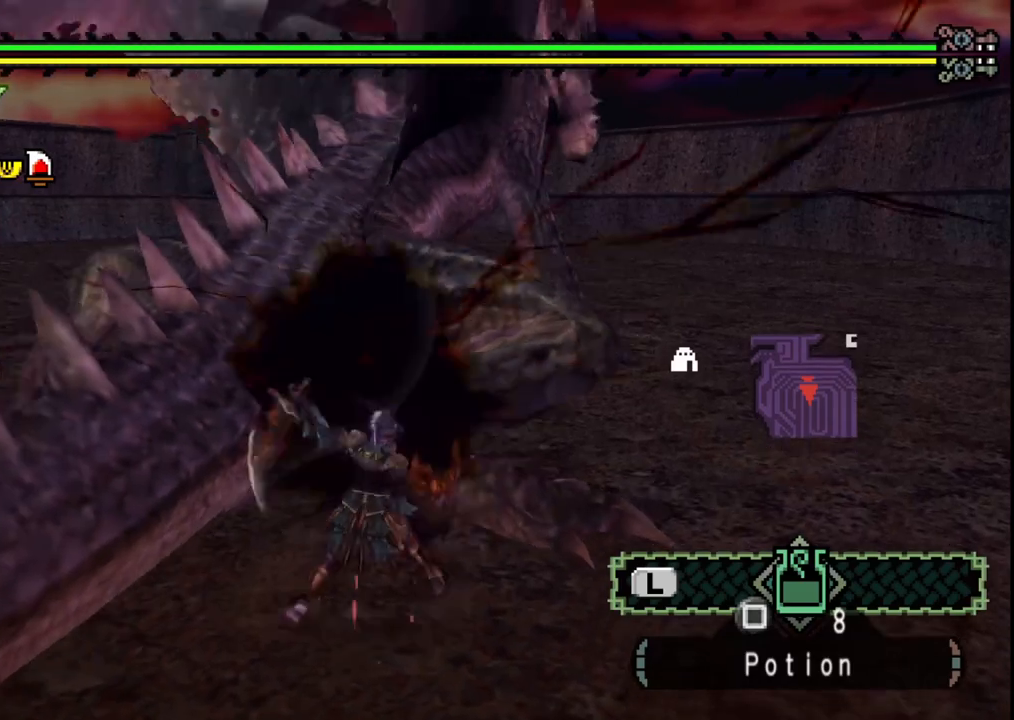
{"dt_ms": 500, "buttons": [], "left_stick": "up-right", "right_stick": "right", "events": [[67, "Y", "up"], [117, "left_stick", "up-right"], [367, "right_stick", "right"]]}
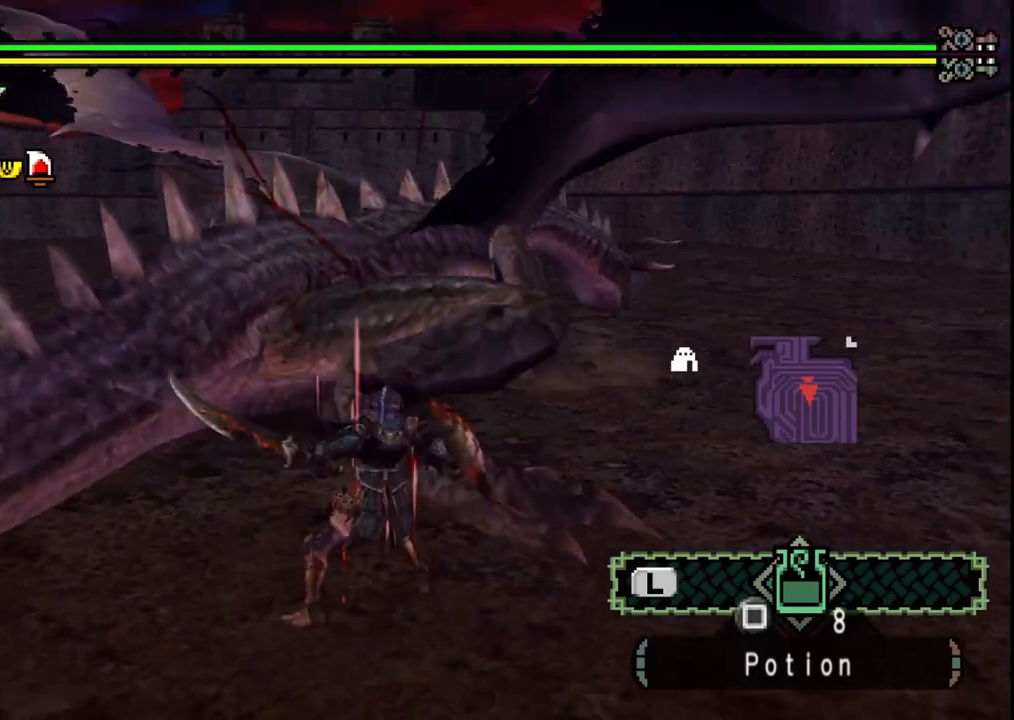
{"dt_ms": 500, "buttons": ["B"], "left_stick": "up-right", "right_stick": "center", "events": [[33, "right_stick", "center"], [317, "B", "down"], [400, "B", "up"], [450, "B", "down"]]}
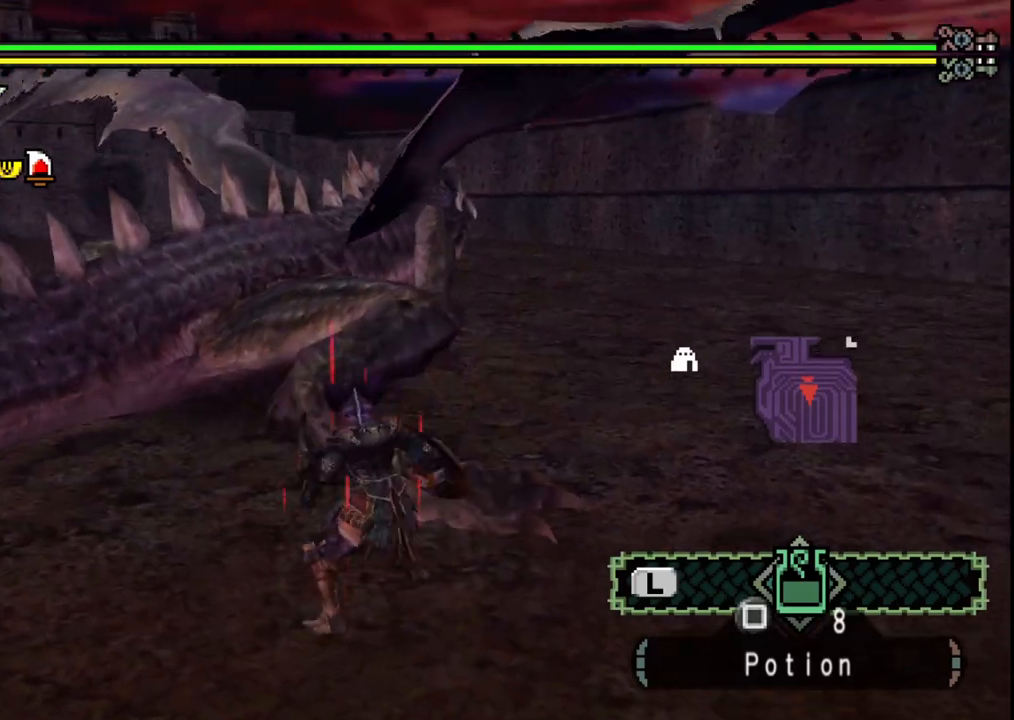
{"dt_ms": 500, "buttons": [], "left_stick": "up-right", "right_stick": "center", "events": [[50, "B", "up"], [117, "B", "down"], [200, "B", "up"], [267, "B", "down"], [367, "B", "up"]]}
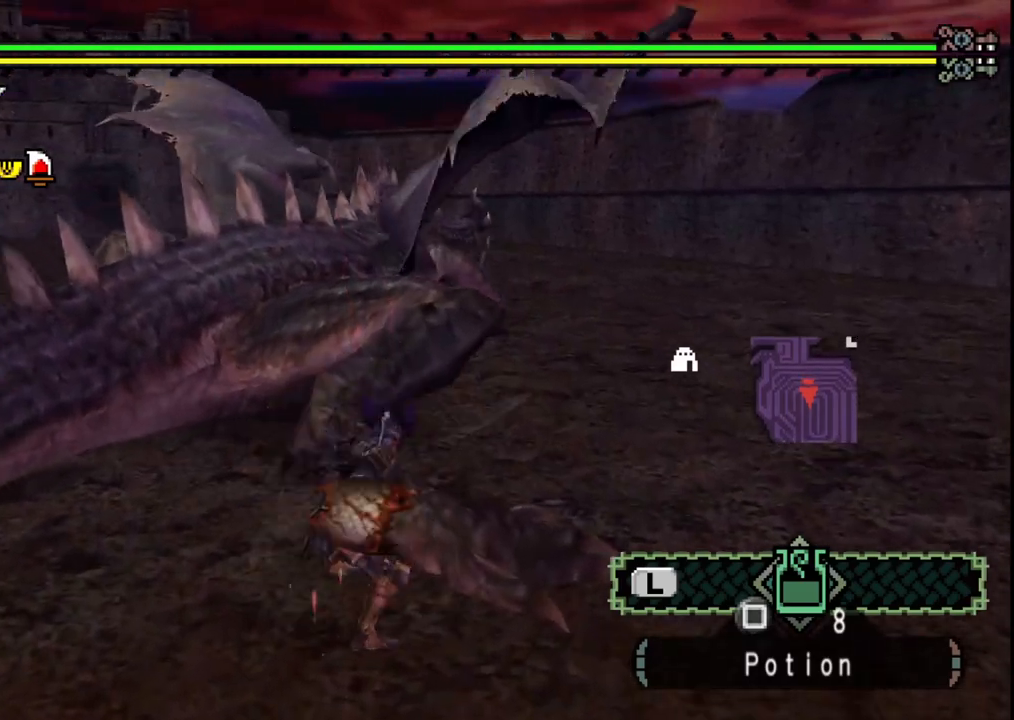
{"dt_ms": 500, "buttons": [], "left_stick": "up-right", "right_stick": "center", "events": [[217, "right_stick", "right"], [317, "right_stick", "center"]]}
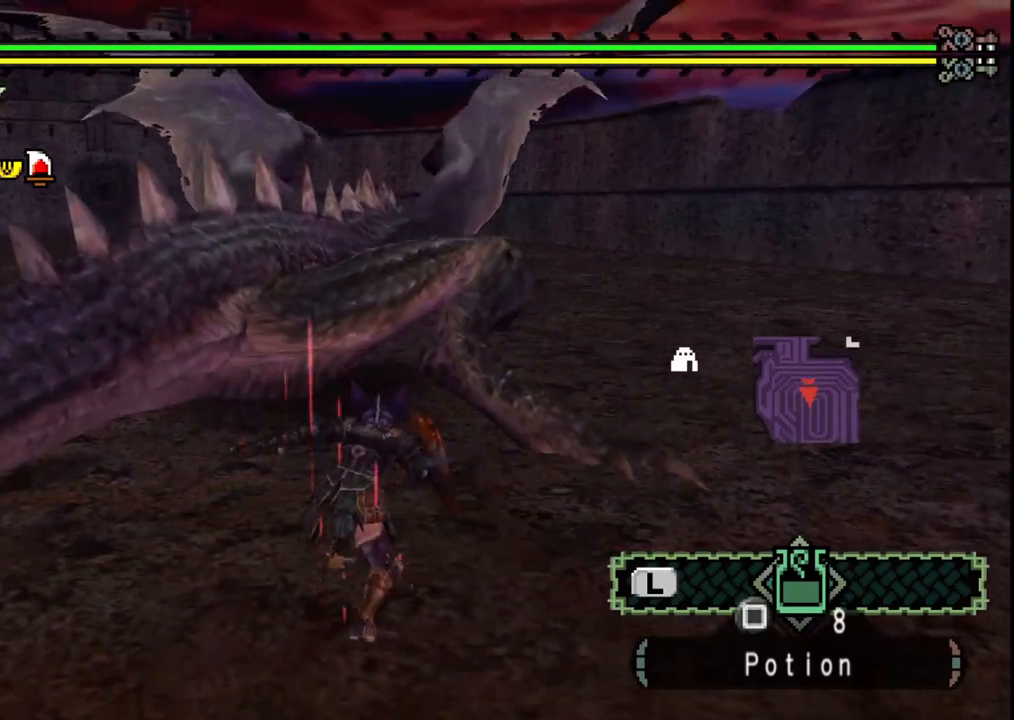
{"dt_ms": 500, "buttons": [], "left_stick": "up-right", "right_stick": "center", "events": []}
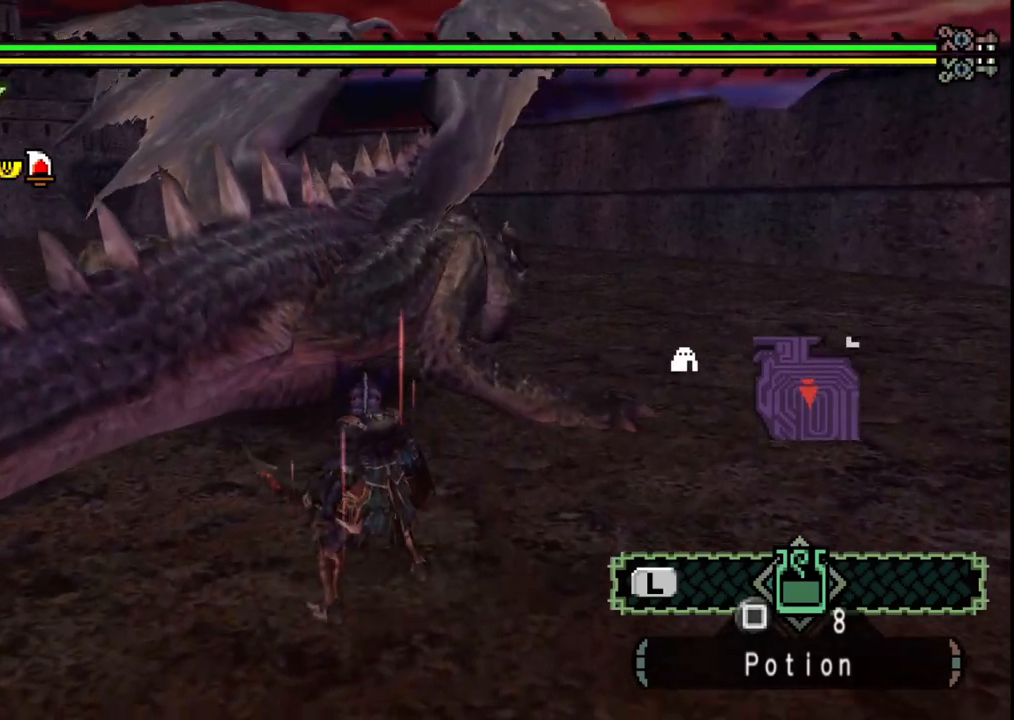
{"dt_ms": 500, "buttons": [], "left_stick": "center", "right_stick": "center", "events": [[50, "B", "down"], [133, "left_stick", "up"], [167, "B", "up"], [317, "left_stick", "center"], [383, "Y", "down"], [467, "Y", "up"]]}
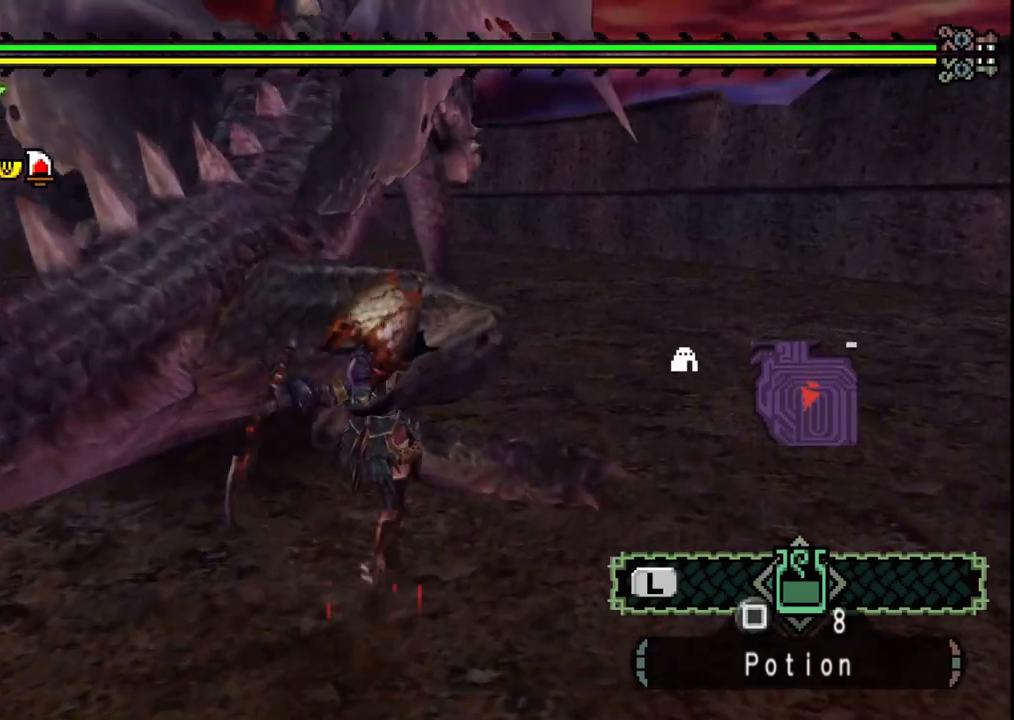
{"dt_ms": 500, "buttons": [], "left_stick": "left", "right_stick": "center"}
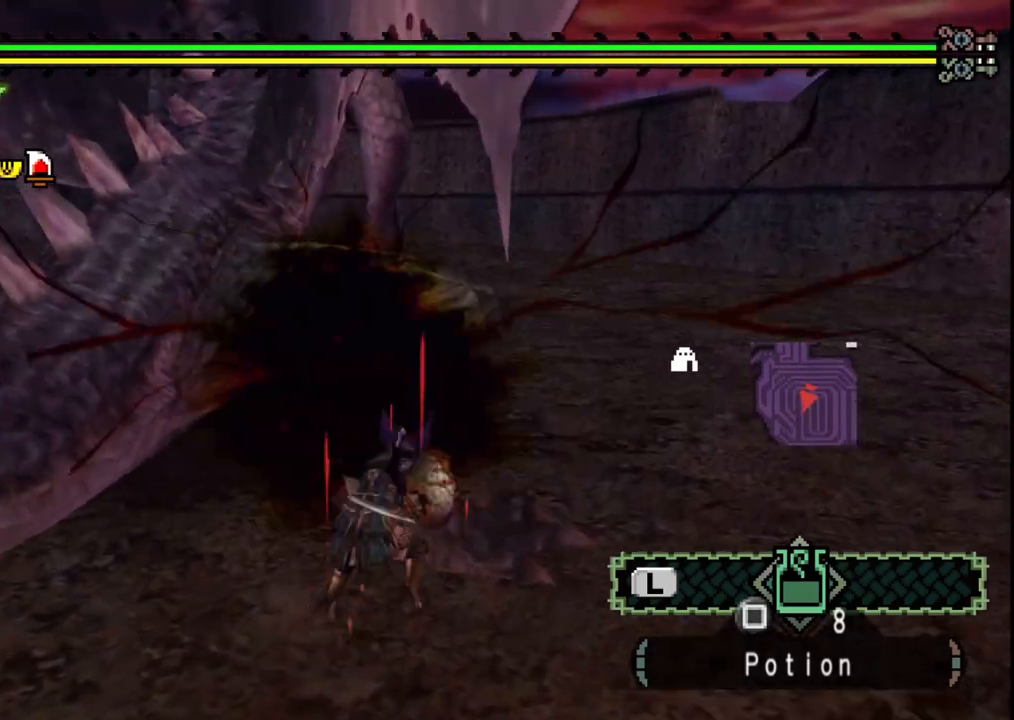
{"dt_ms": 500, "buttons": ["B"], "left_stick": "left", "right_stick": "center", "events": [[133, "B", "down"], [233, "B", "up"], [300, "B", "down"], [400, "B", "up"], [467, "B", "down"]]}
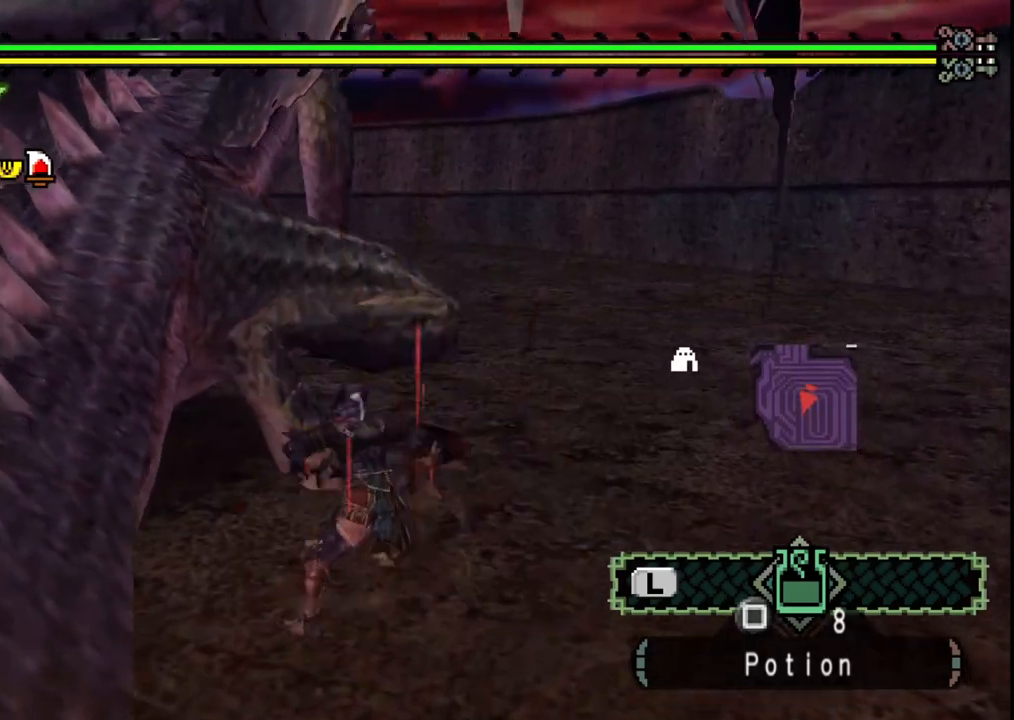
{"dt_ms": 500, "buttons": [], "left_stick": "left", "right_stick": "center", "events": [[67, "B", "up"], [250, "right_stick", "left"], [400, "right_stick", "center"]]}
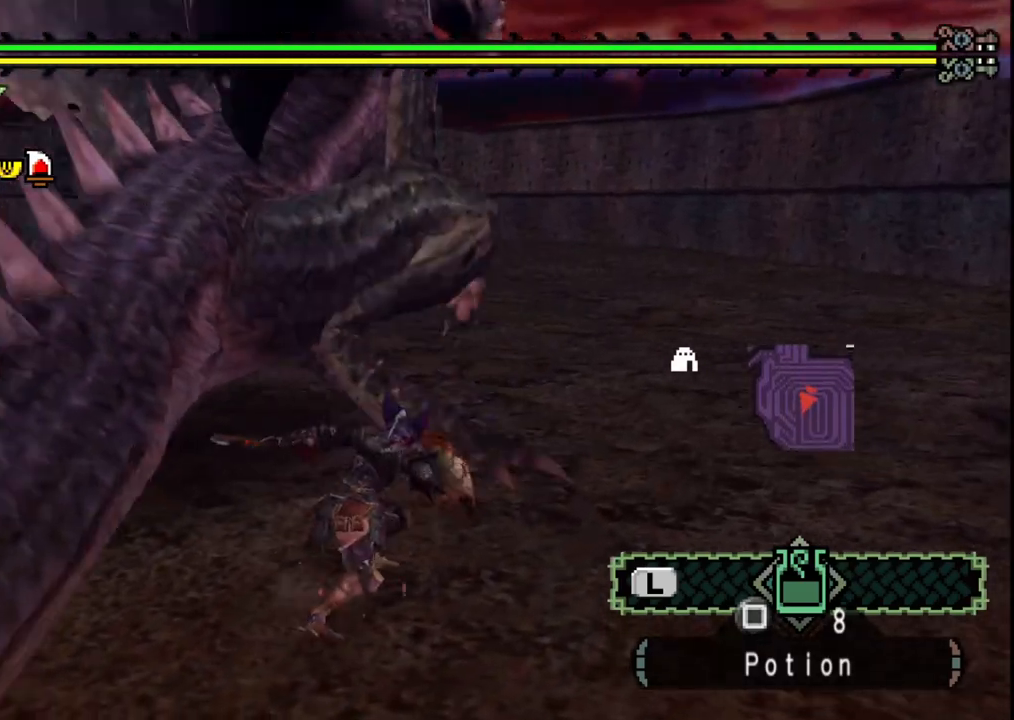
{"dt_ms": 500, "buttons": [], "left_stick": "up", "right_stick": "center", "events": [[17, "left_stick", "center"], [150, "right_stick", "right"], [317, "right_stick", "center"], [367, "left_stick", "up"]]}
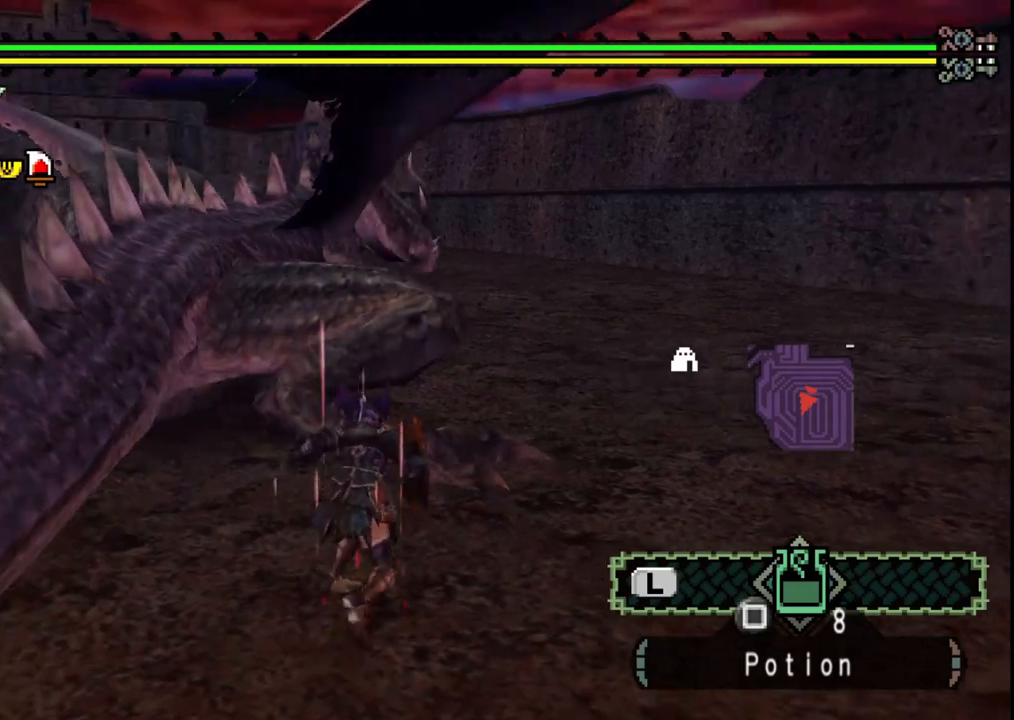
{"dt_ms": 500, "buttons": [], "left_stick": "up", "right_stick": "center", "events": [[183, "B", "down"], [300, "B", "up"], [367, "B", "down"], [483, "B", "up"]]}
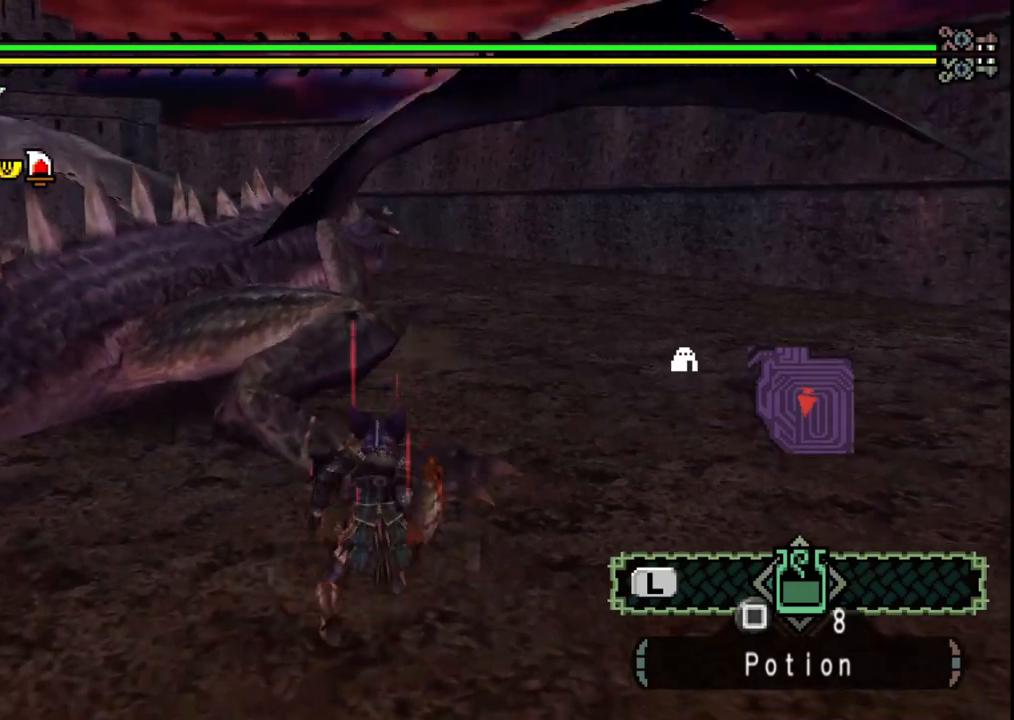
{"dt_ms": 500, "buttons": ["Y"], "left_stick": "down-left", "right_stick": "center", "events": [[100, "left_stick", "center"], [150, "Y", "down"], [233, "Y", "up"], [283, "left_stick", "left"], [300, "Y", "down"], [333, "left_stick", "down-left"], [417, "Y", "up"], [483, "Y", "down"]]}
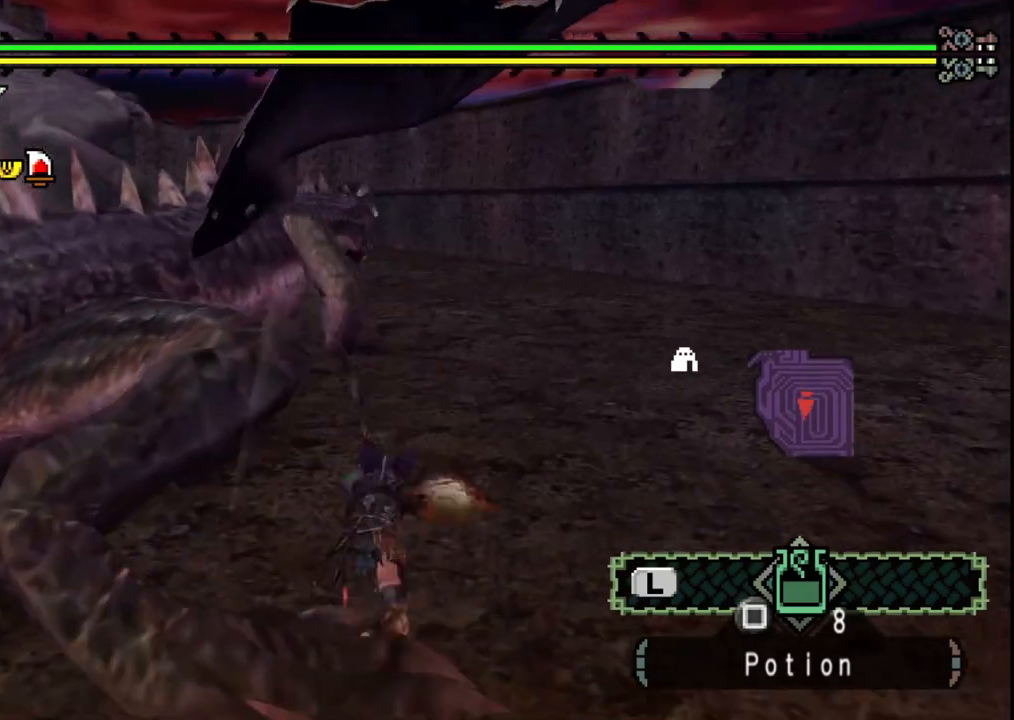
{"dt_ms": 500, "buttons": [], "left_stick": "down-left", "right_stick": "center", "events": [[83, "Y", "up"], [383, "B", "down"], [467, "B", "up"]]}
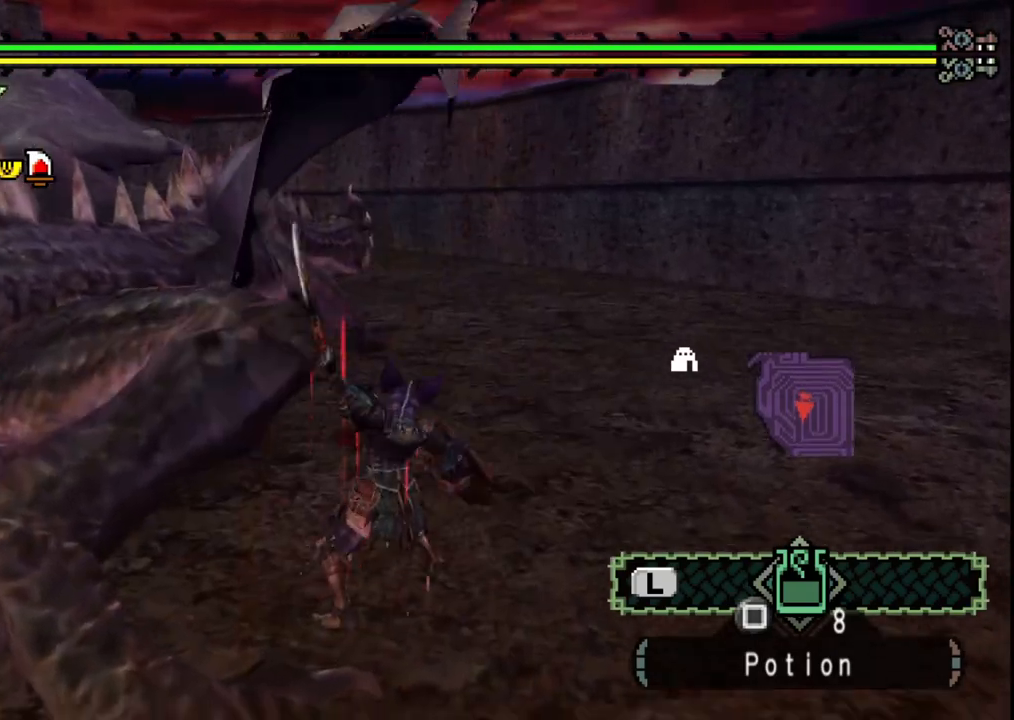
{"dt_ms": 500, "buttons": [], "left_stick": "down-left", "right_stick": "center", "events": [[33, "B", "down"], [133, "B", "up"], [217, "B", "down"], [300, "B", "up"], [350, "B", "down"], [483, "B", "up"]]}
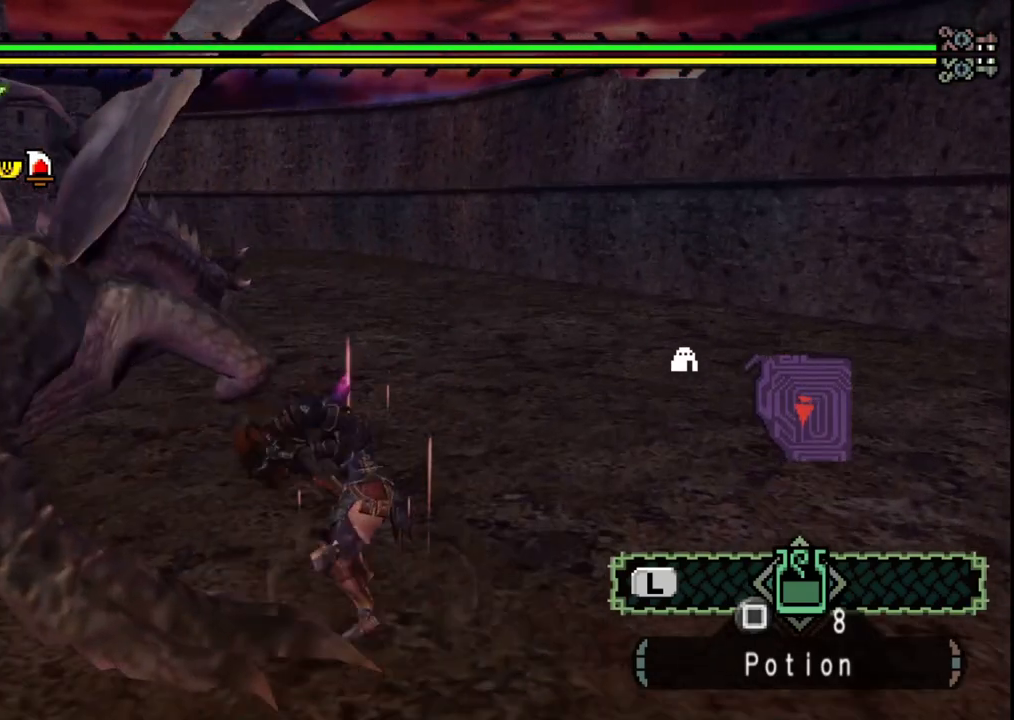
{"dt_ms": 500, "buttons": [], "left_stick": "down-left", "right_stick": "center", "events": [[150, "right_stick", "left"], [317, "right_stick", "center"]]}
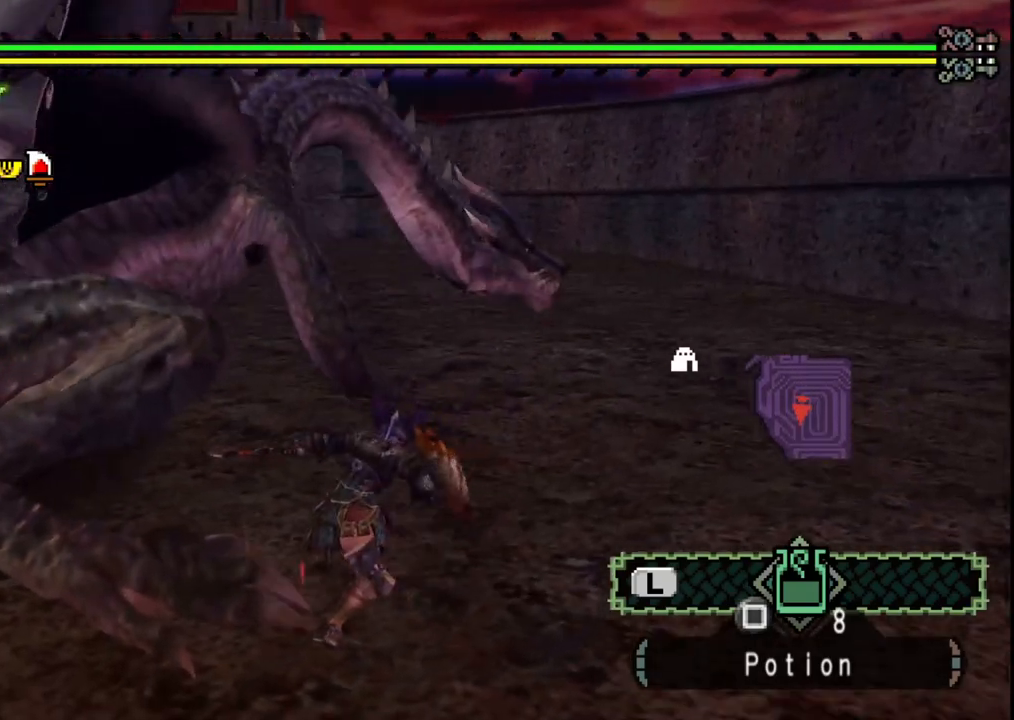
{"dt_ms": 500, "buttons": [], "left_stick": "down", "right_stick": "center", "events": [[167, "left_stick", "down"]]}
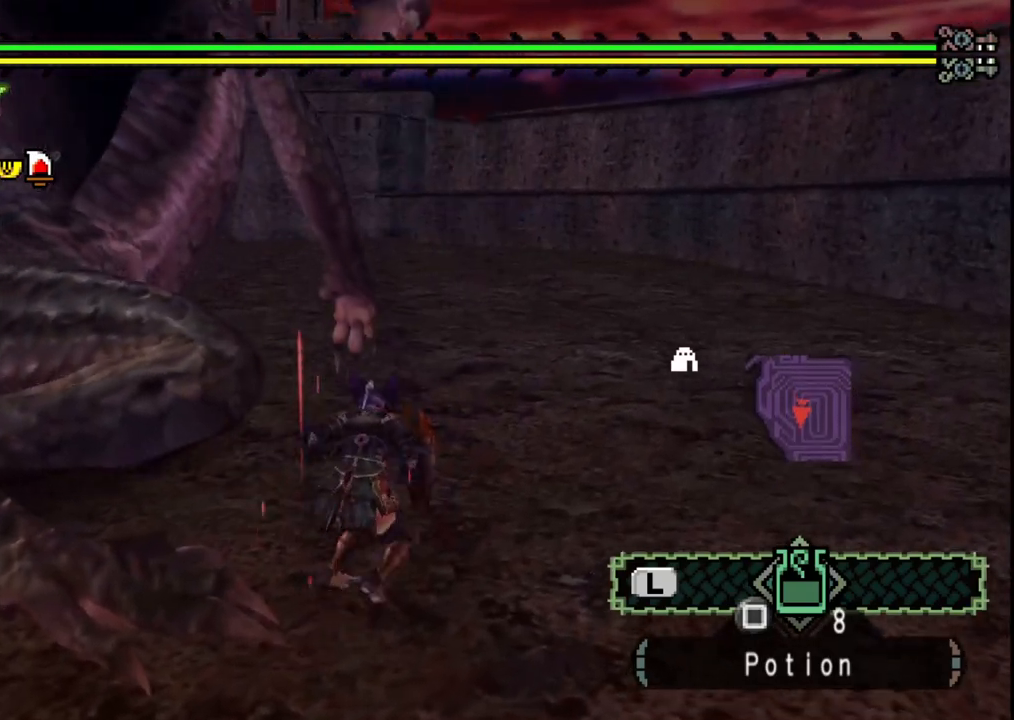
{"dt_ms": 500, "buttons": [], "left_stick": "down-left", "right_stick": "center", "events": [[450, "left_stick", "down-left"]]}
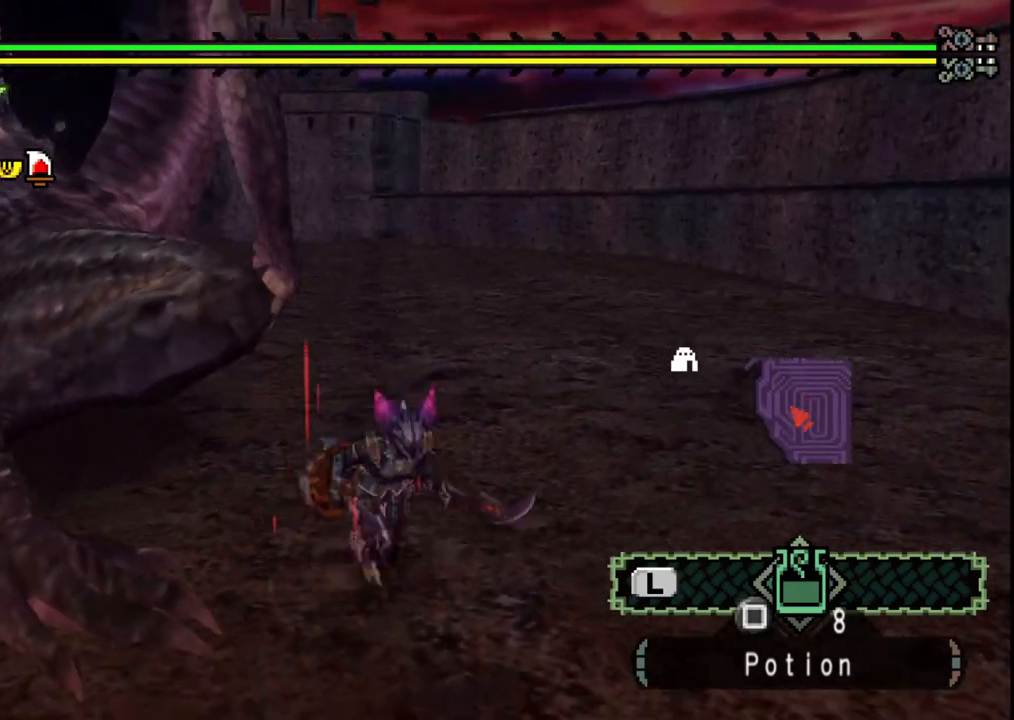
{"dt_ms": 500, "buttons": ["Y"], "left_stick": "up", "right_stick": "center", "events": [[317, "left_stick", "up-left"], [367, "left_stick", "up"], [500, "Y", "down"]]}